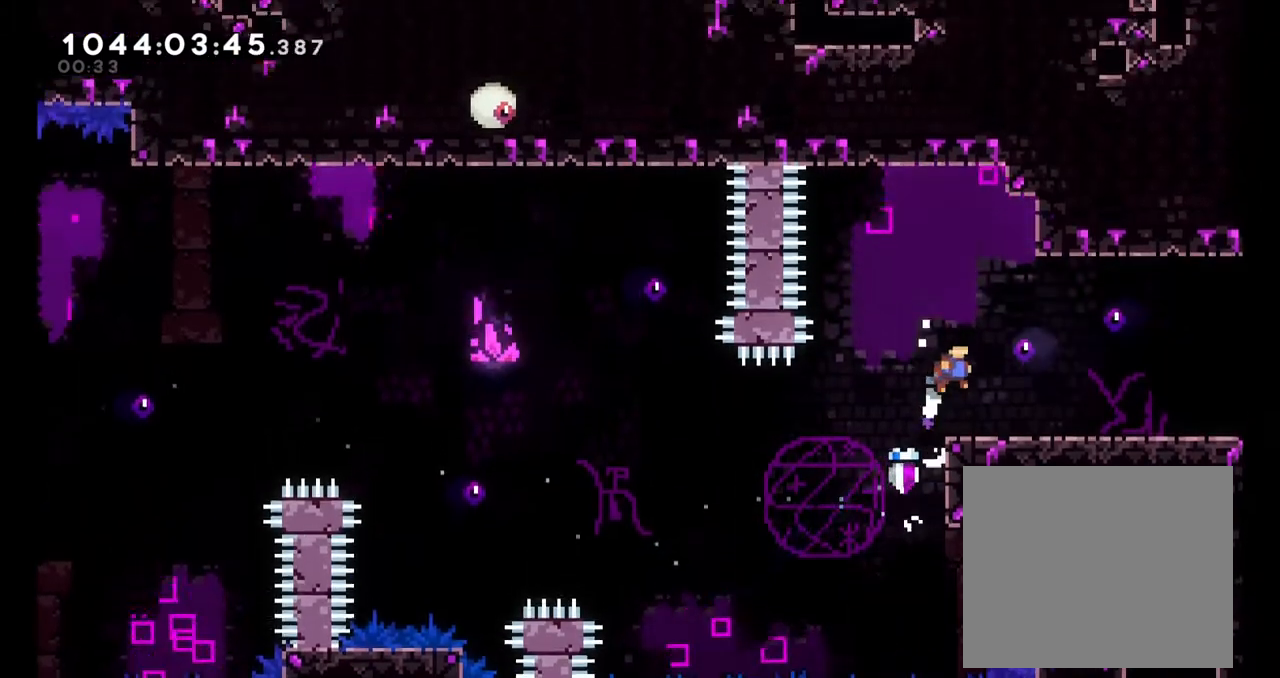
Gameplay with a controller (Nintendo layout); each line is a JSON object with the inputs held at the frame after it. "events" lists button and stick changes between this image and that frame as [ms after this image, input, new state], when the widget could be followed in between. Not read: HOME L3 R3.
{"buttons": [], "left_stick": "right", "right_stick": "center", "events": [[17, "L2", "up"], [67, "B", "up"]]}
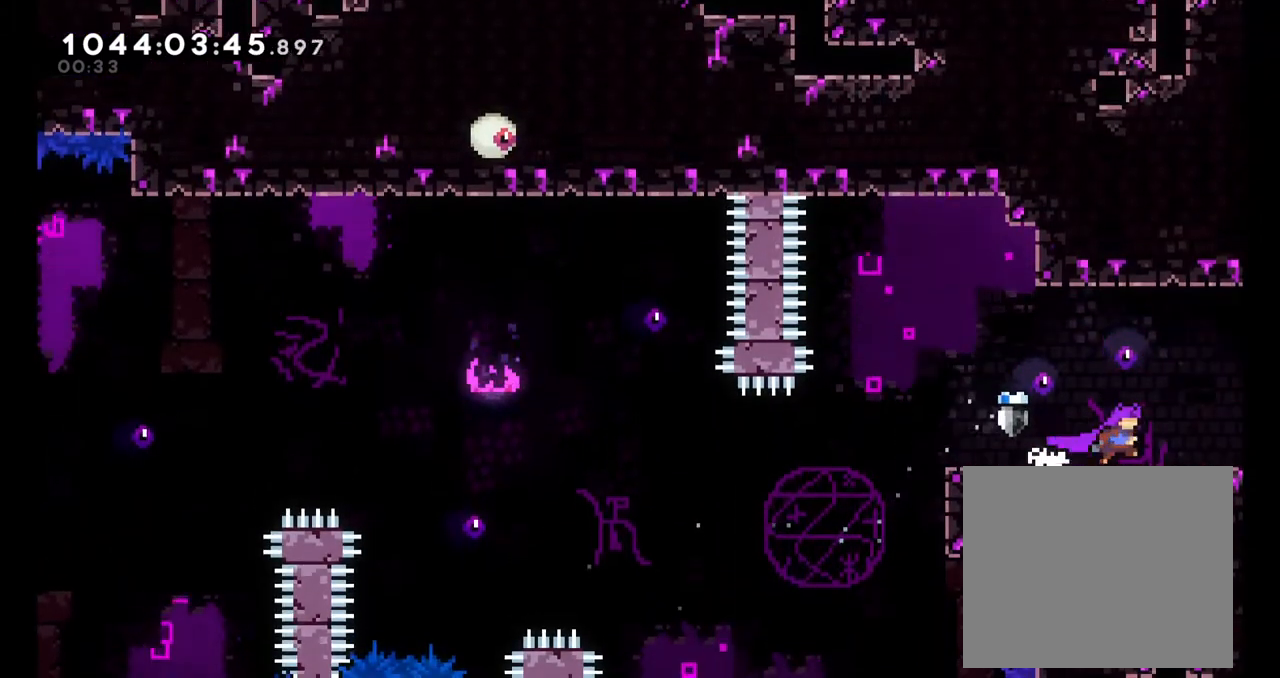
{"buttons": [], "left_stick": "center", "right_stick": "center", "events": [[150, "left_stick", "center"]]}
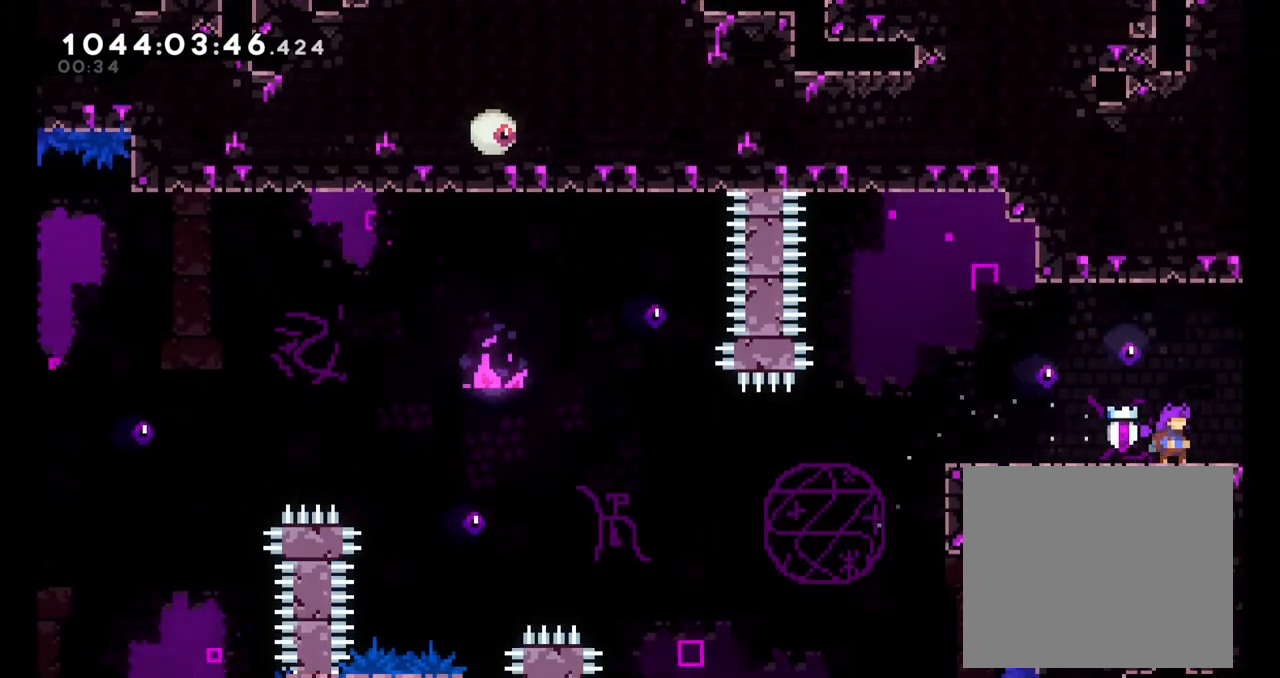
{"buttons": [], "left_stick": "center", "right_stick": "center", "events": []}
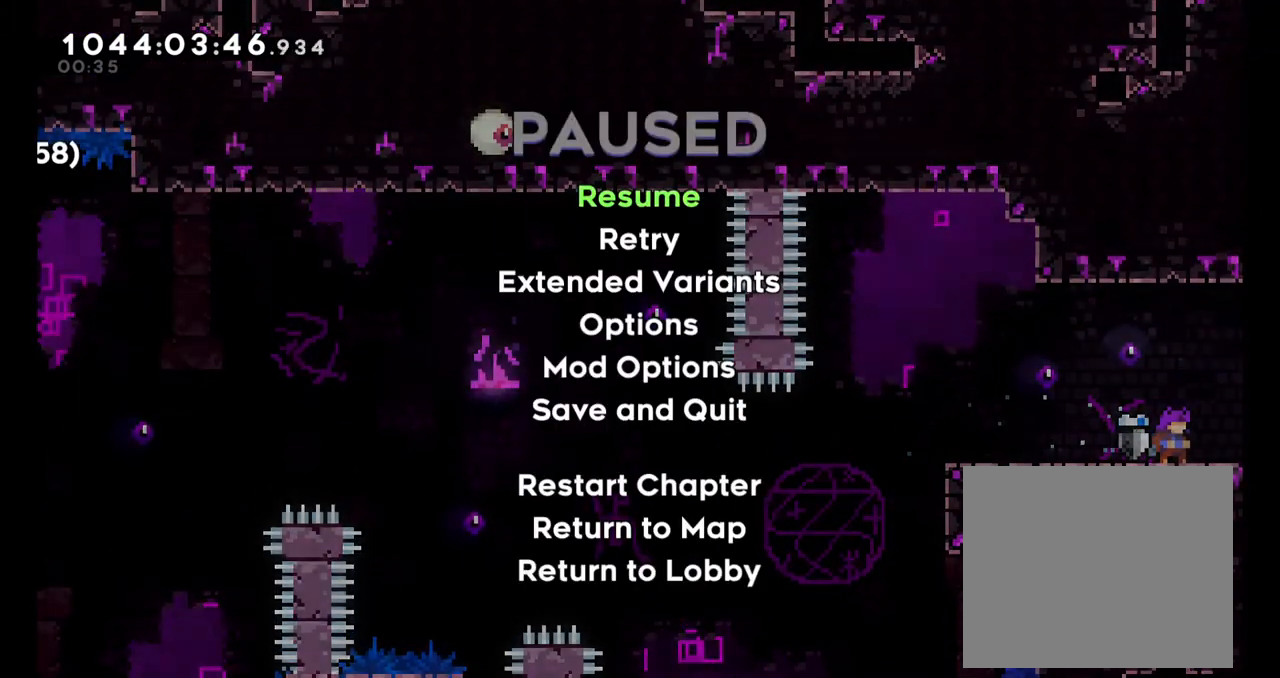
{"buttons": [], "left_stick": "center", "right_stick": "center", "events": [[367, "A", "down"], [467, "A", "up"]]}
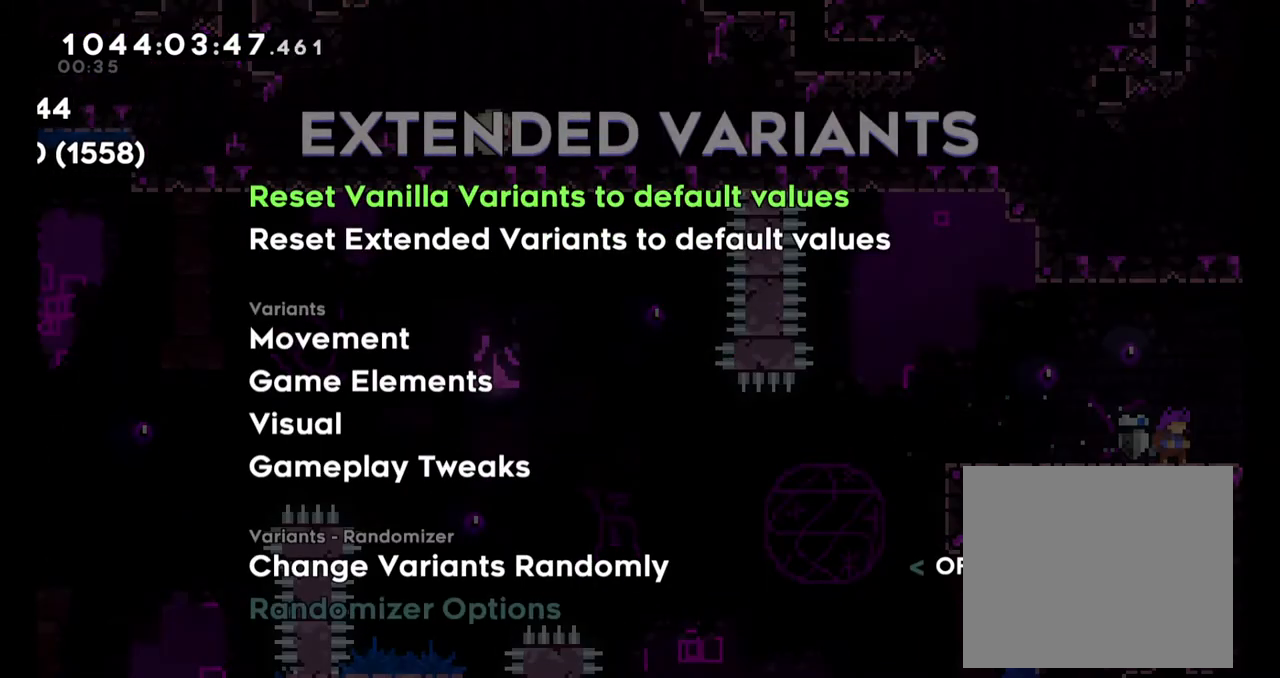
{"buttons": ["B"], "left_stick": "center", "right_stick": "center", "events": [[450, "B", "down"]]}